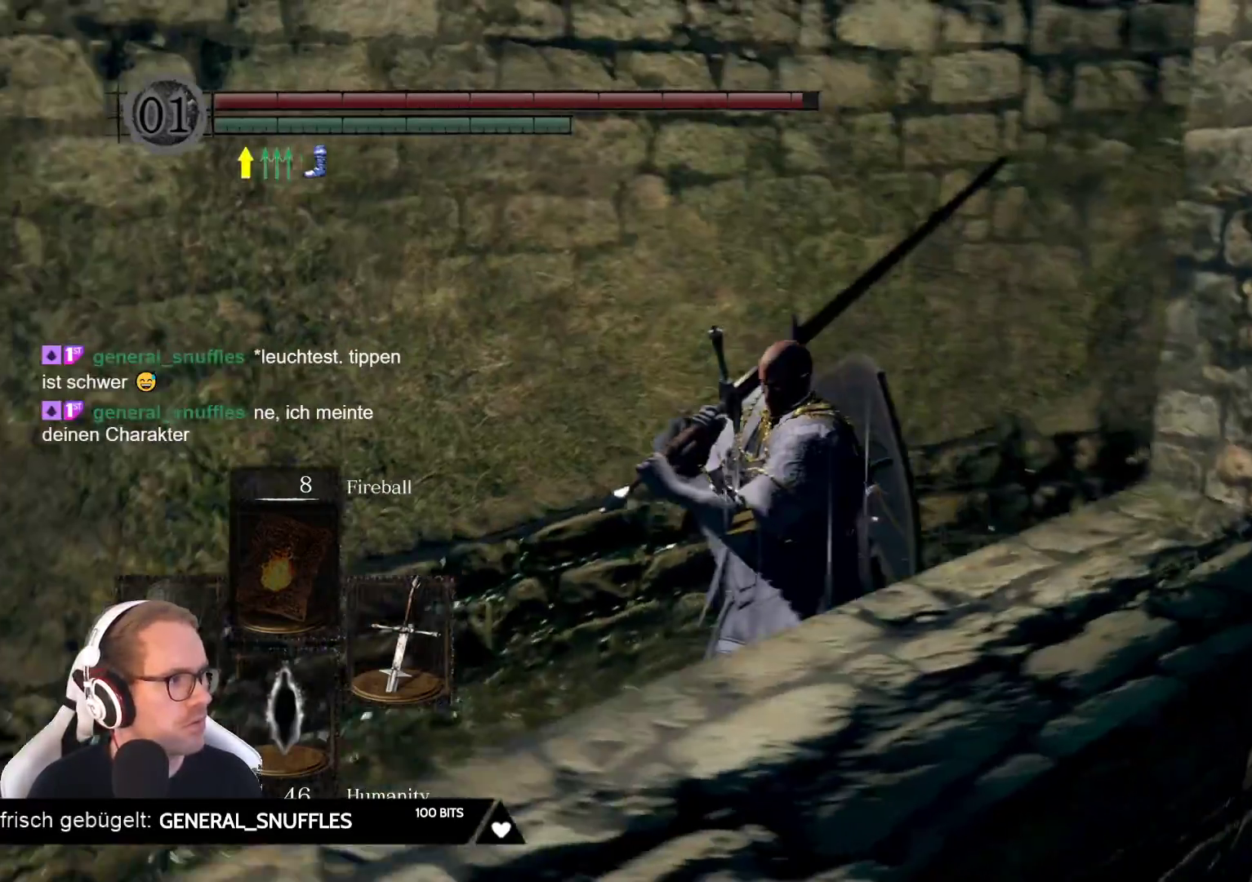
Gameplay with a controller (Xbox layout); each line is a JSON object with the inputs held at the frame after it (dt_ms = milliseconds from this image to that frame). "events" lists button and stick changes between this image and that frame as [ms after this image, input, new state], when the widget could be followed in between. Not read: L3 START Z.
{"dt_ms": 500, "buttons": [], "left_stick": "center", "right_stick": "right", "events": [[183, "right_stick", "center"], [417, "right_stick", "right"]]}
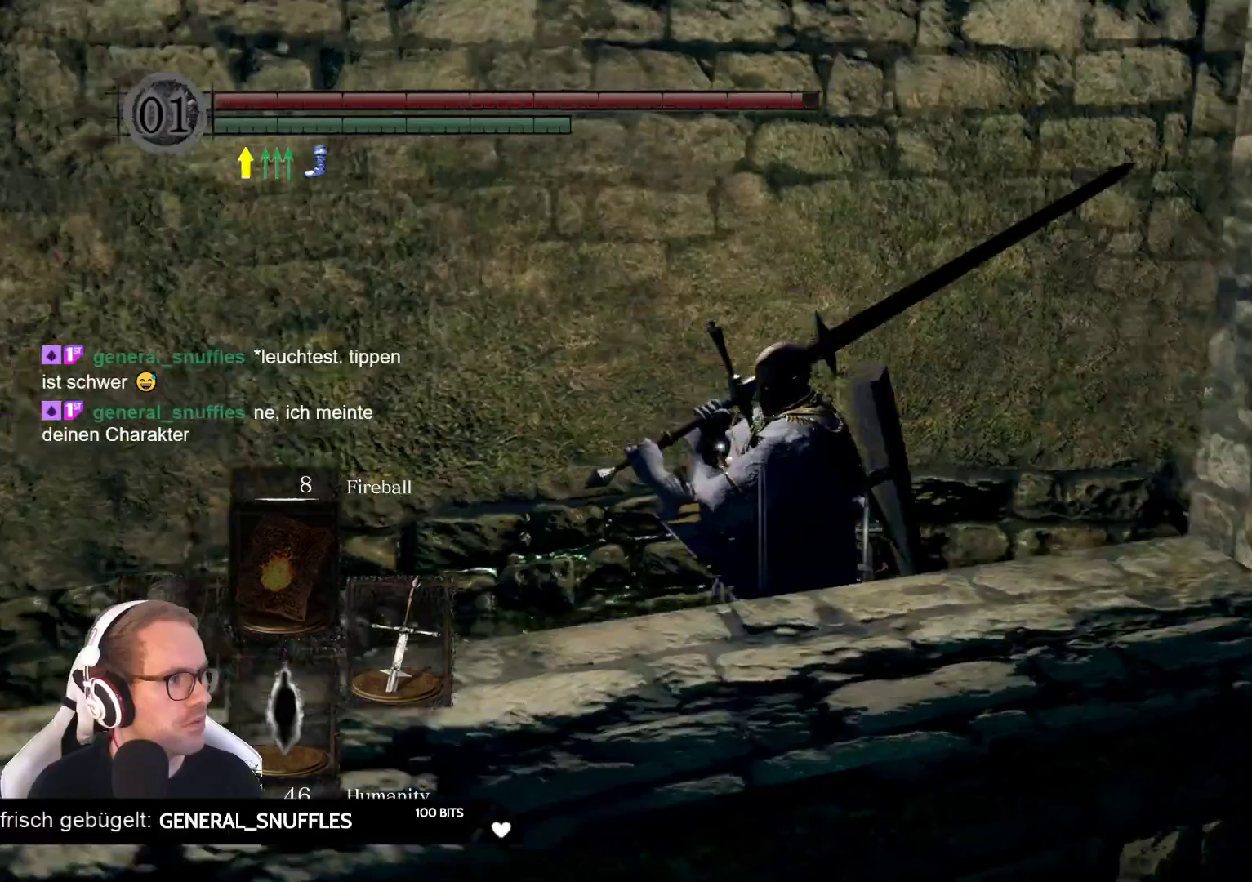
{"dt_ms": 500, "buttons": [], "left_stick": "center", "right_stick": "right", "events": []}
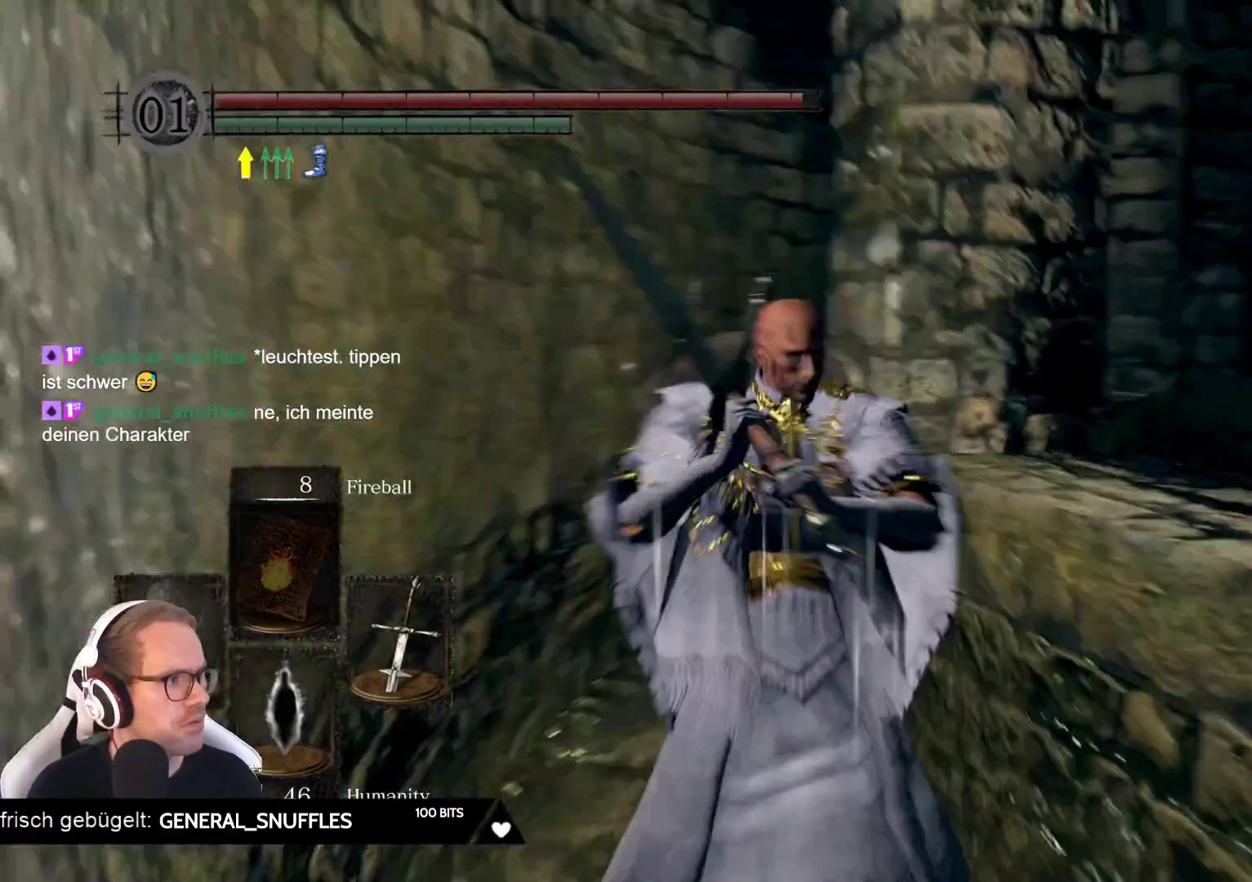
{"dt_ms": 500, "buttons": [], "left_stick": "center", "right_stick": "center", "events": [[33, "right_stick", "center"]]}
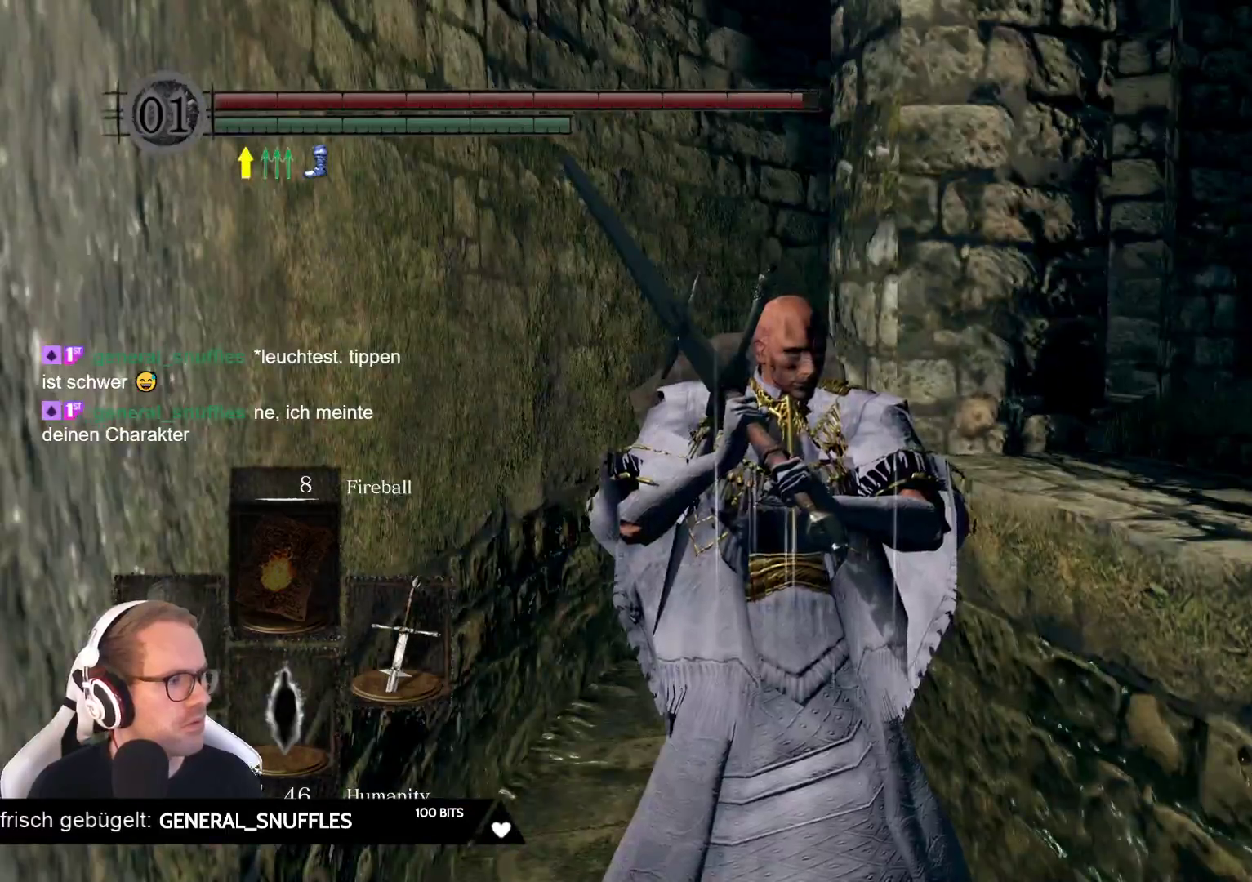
{"dt_ms": 500, "buttons": [], "left_stick": "center", "right_stick": "up-left", "events": [[167, "right_stick", "up-left"]]}
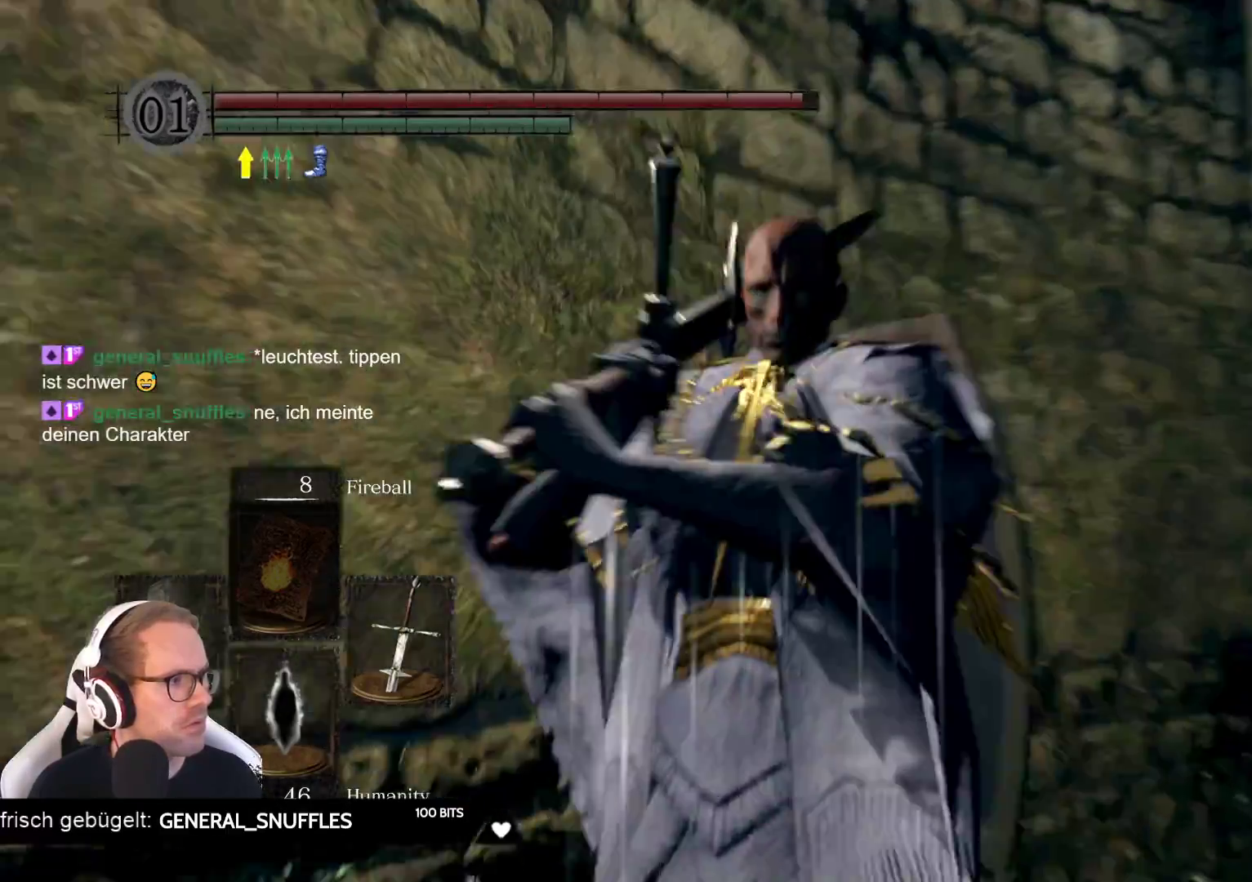
{"dt_ms": 500, "buttons": [], "left_stick": "center", "right_stick": "up-right", "events": [[133, "right_stick", "center"], [400, "right_stick", "right"], [500, "right_stick", "up-right"]]}
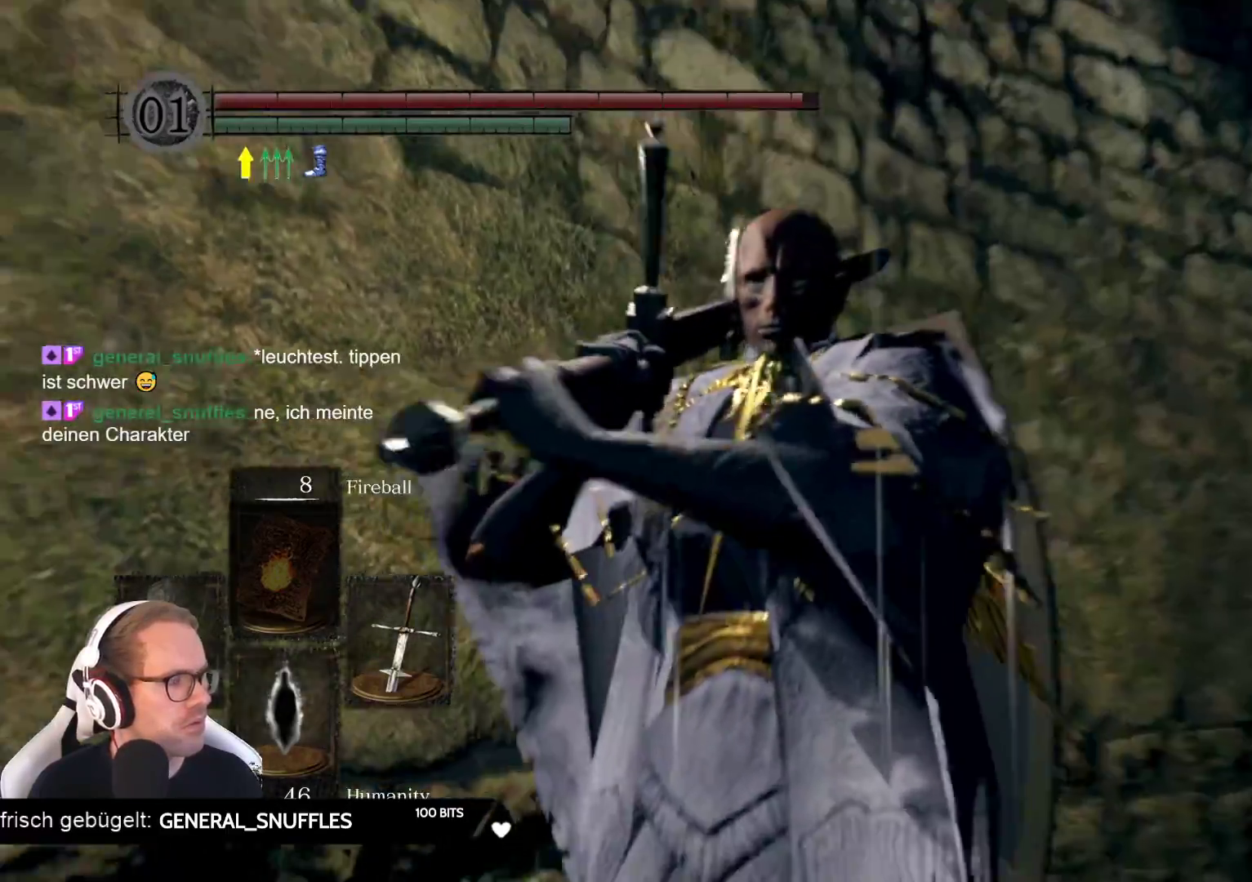
{"dt_ms": 500, "buttons": [], "left_stick": "center", "right_stick": "center", "events": [[267, "right_stick", "center"]]}
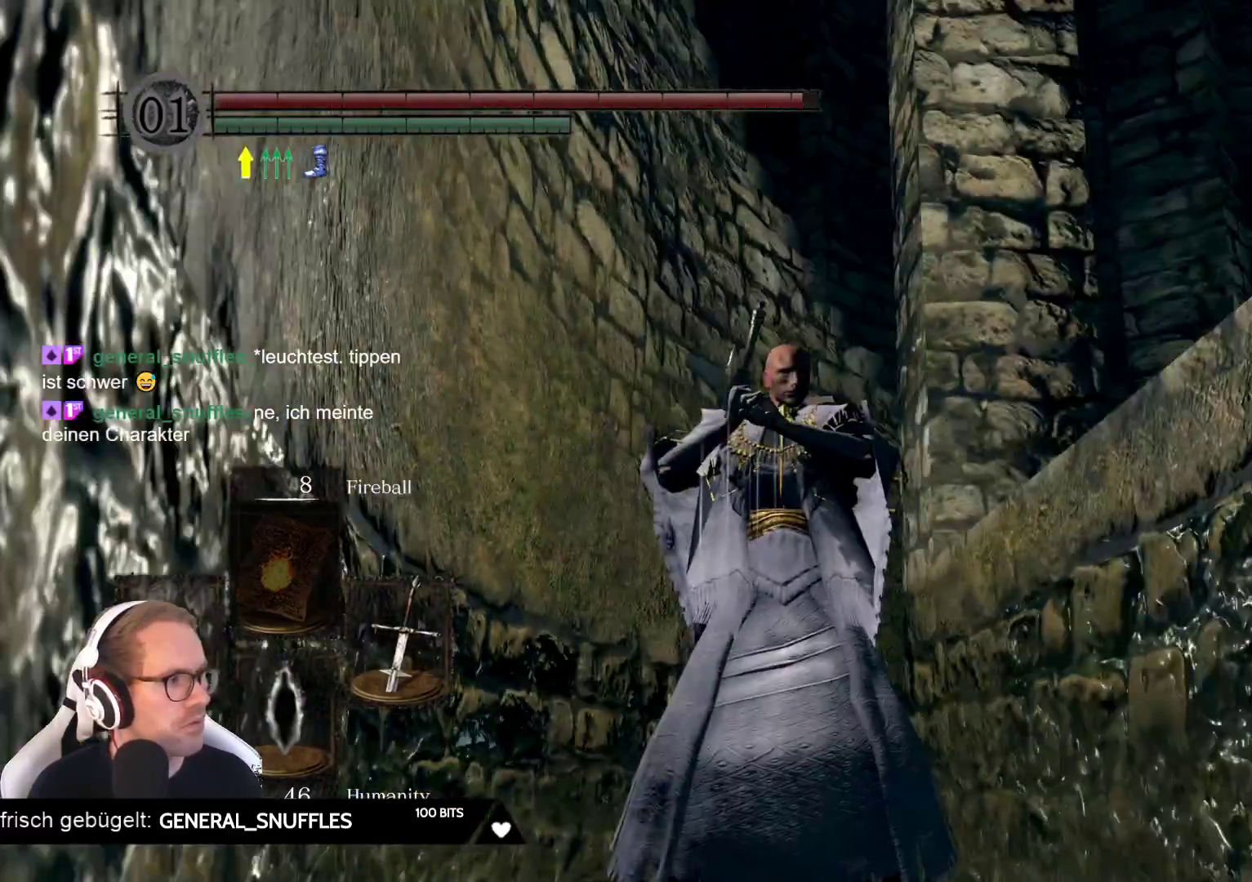
{"dt_ms": 1000, "buttons": [], "left_stick": "up", "right_stick": "center"}
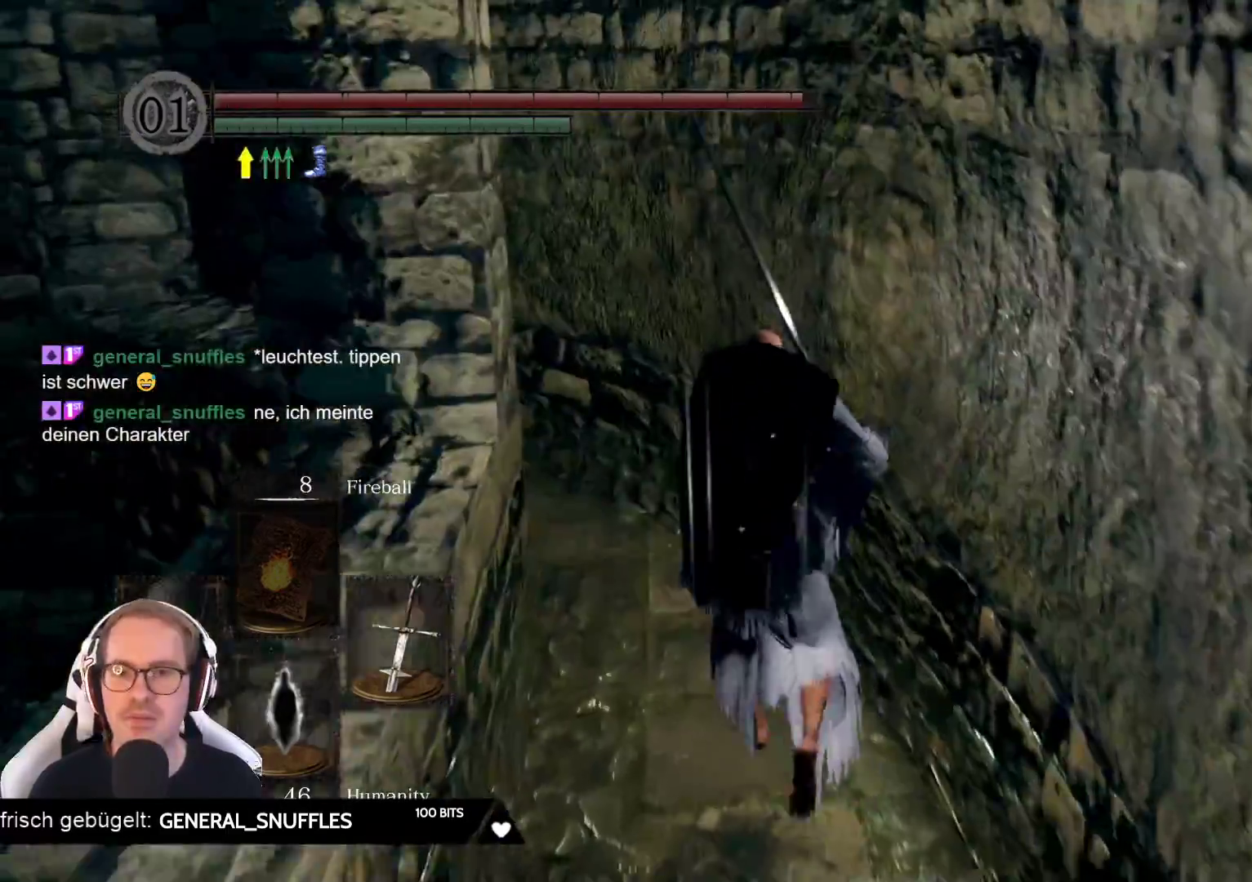
{"dt_ms": 500, "buttons": [], "left_stick": "up", "right_stick": "left", "events": [[200, "right_stick", "left"]]}
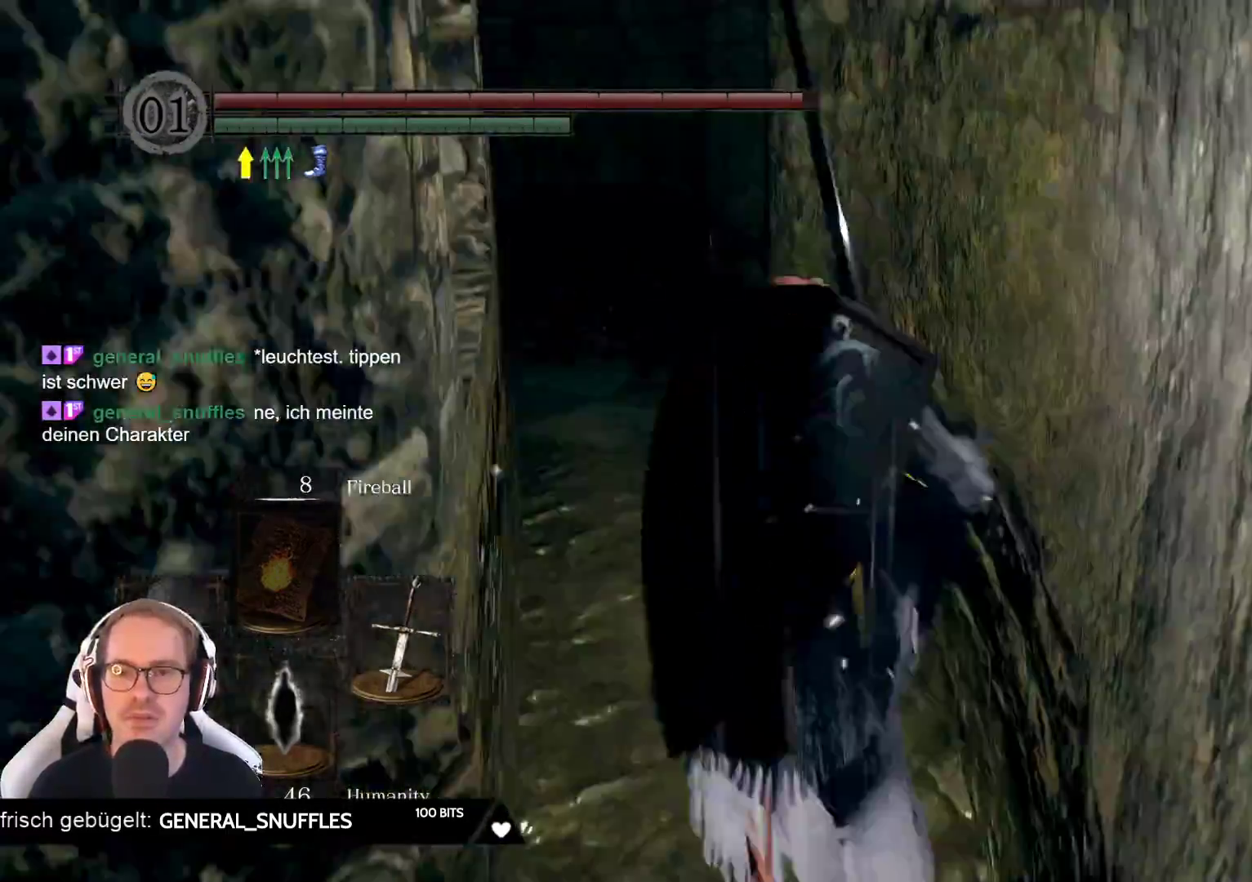
{"dt_ms": 500, "buttons": [], "left_stick": "up", "right_stick": "center", "events": [[17, "right_stick", "center"], [217, "right_stick", "down-left"], [417, "right_stick", "center"]]}
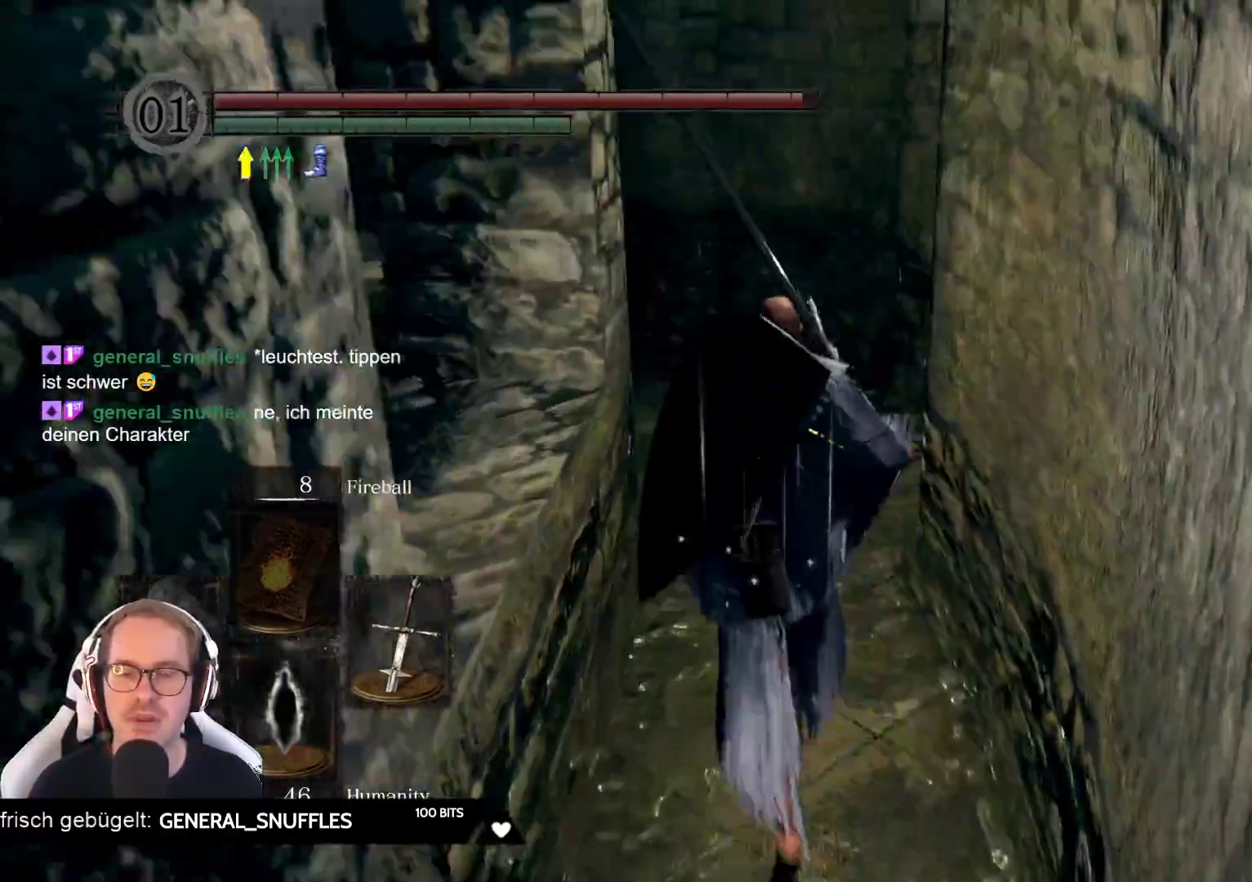
{"dt_ms": 500, "buttons": [], "left_stick": "up", "right_stick": "right", "events": [[300, "right_stick", "right"]]}
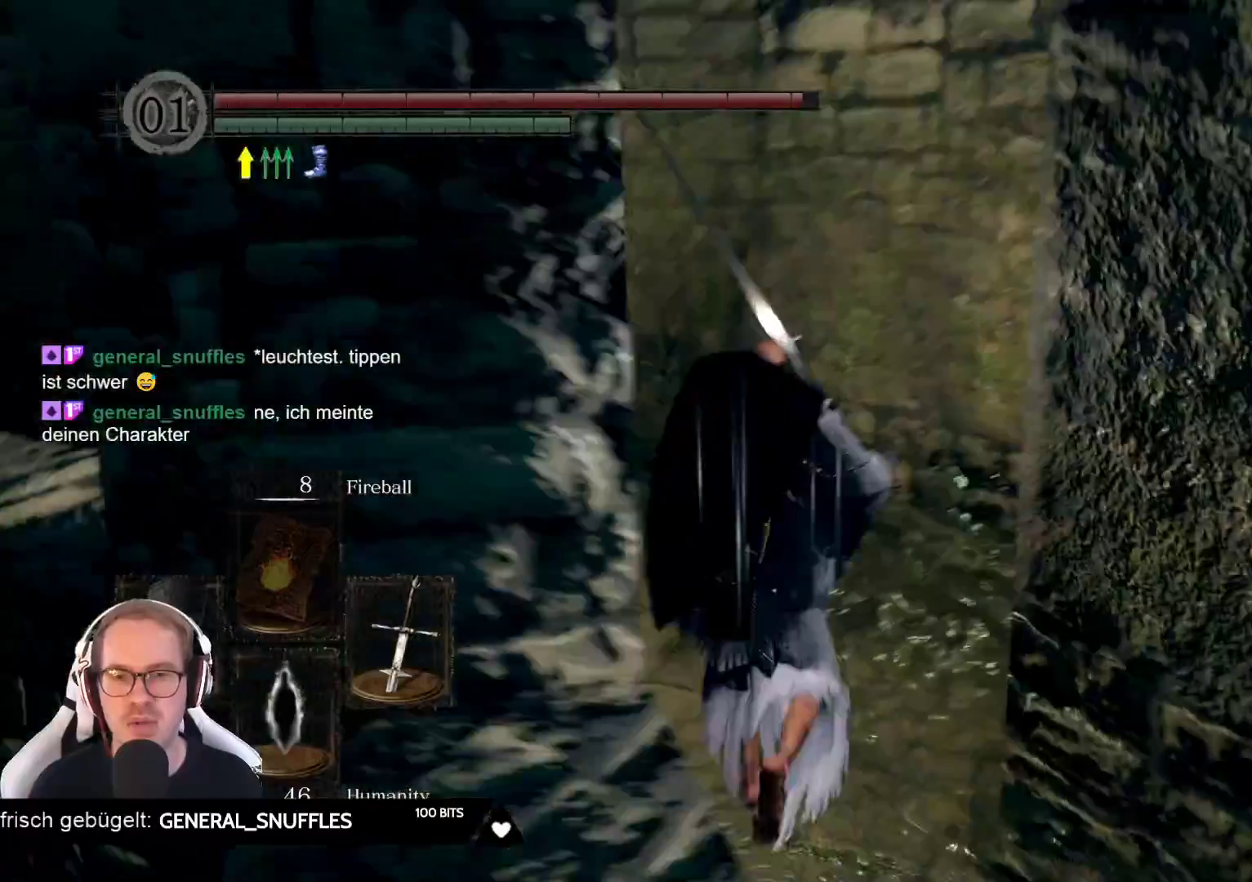
{"dt_ms": 500, "buttons": [], "left_stick": "left", "right_stick": "down-left", "events": [[200, "left_stick", "up-left"], [233, "right_stick", "down-right"], [417, "left_stick", "left"], [417, "right_stick", "down-left"]]}
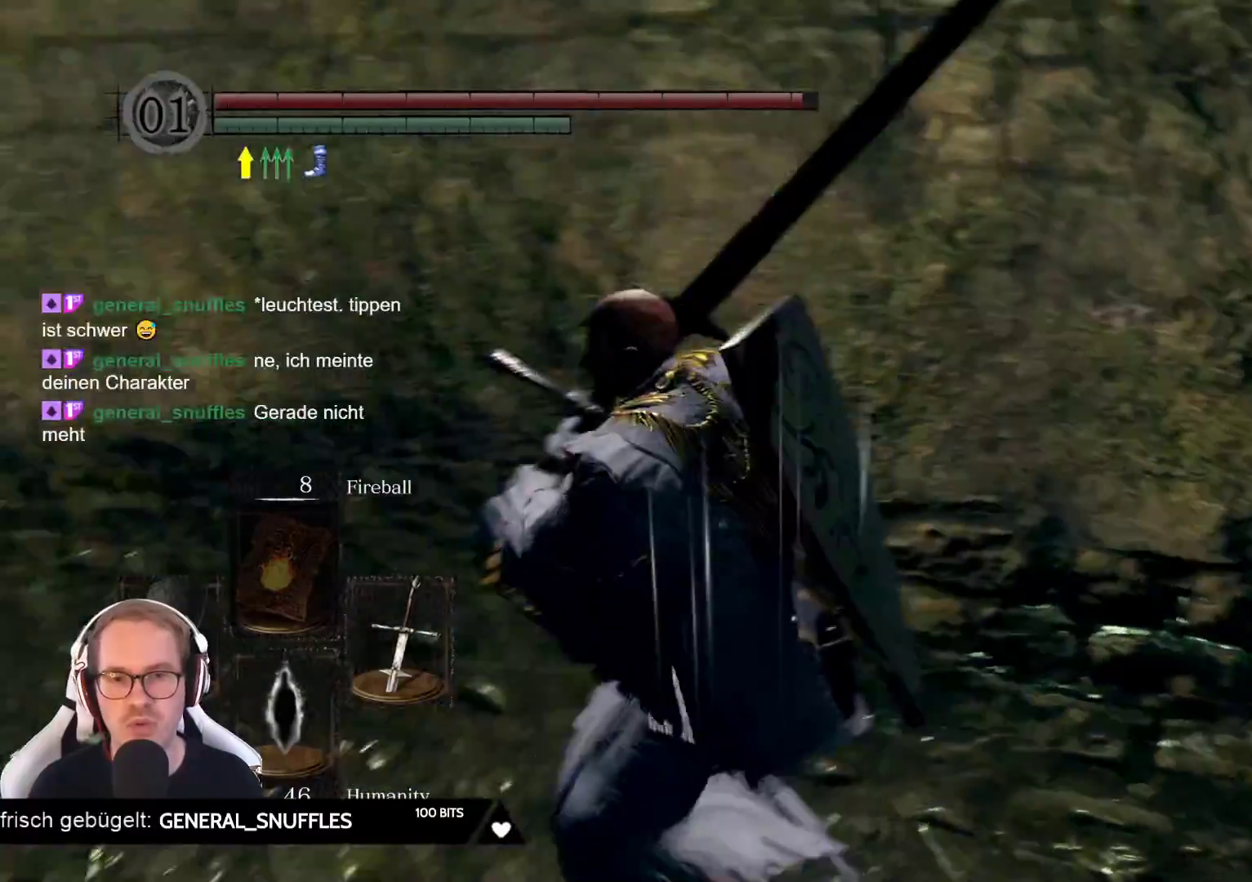
{"dt_ms": 500, "buttons": [], "left_stick": "up-right", "right_stick": "right", "events": [[83, "left_stick", "center"], [100, "right_stick", "right"], [200, "left_stick", "up-right"]]}
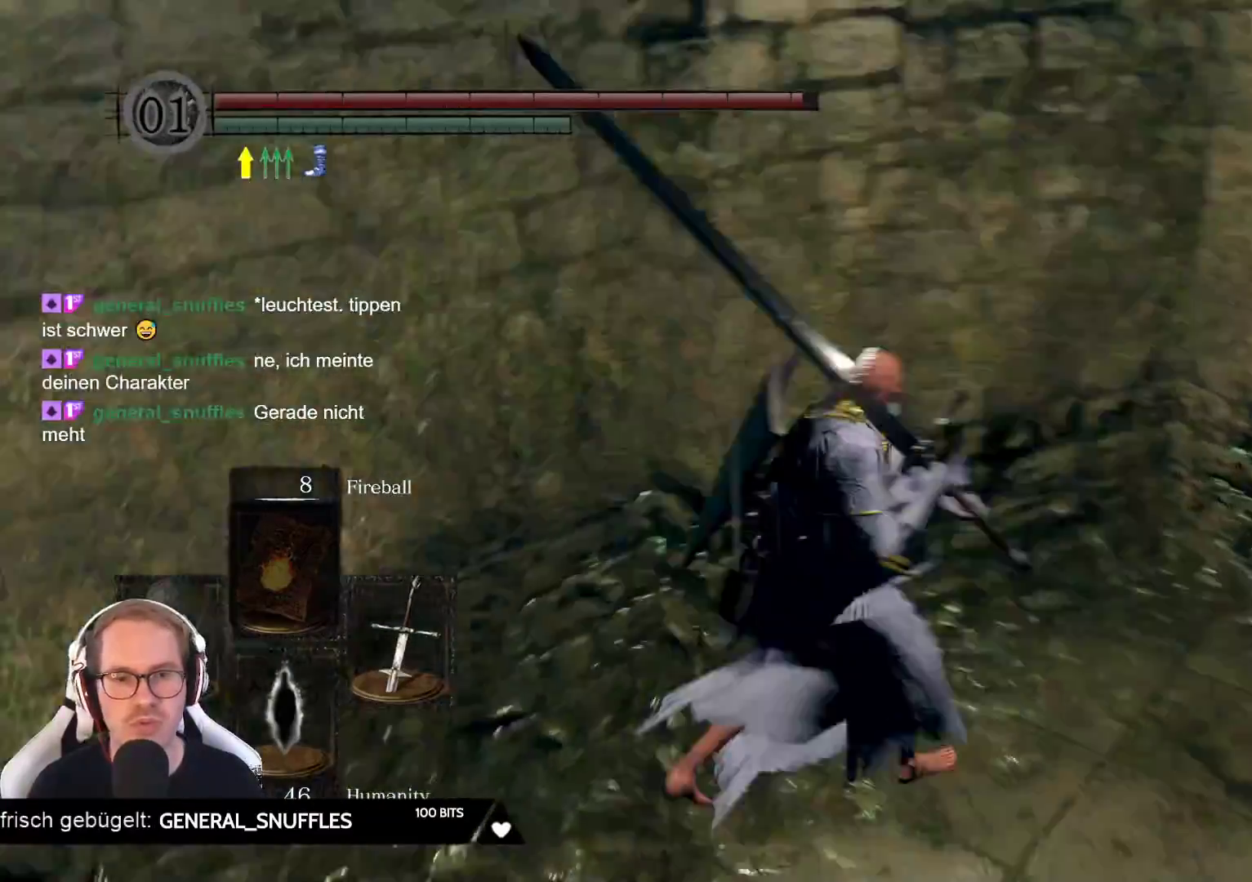
{"dt_ms": 500, "buttons": [], "left_stick": "down-left", "right_stick": "left", "events": [[150, "right_stick", "center"], [200, "left_stick", "up"], [350, "left_stick", "center"], [383, "right_stick", "left"], [483, "left_stick", "down-left"]]}
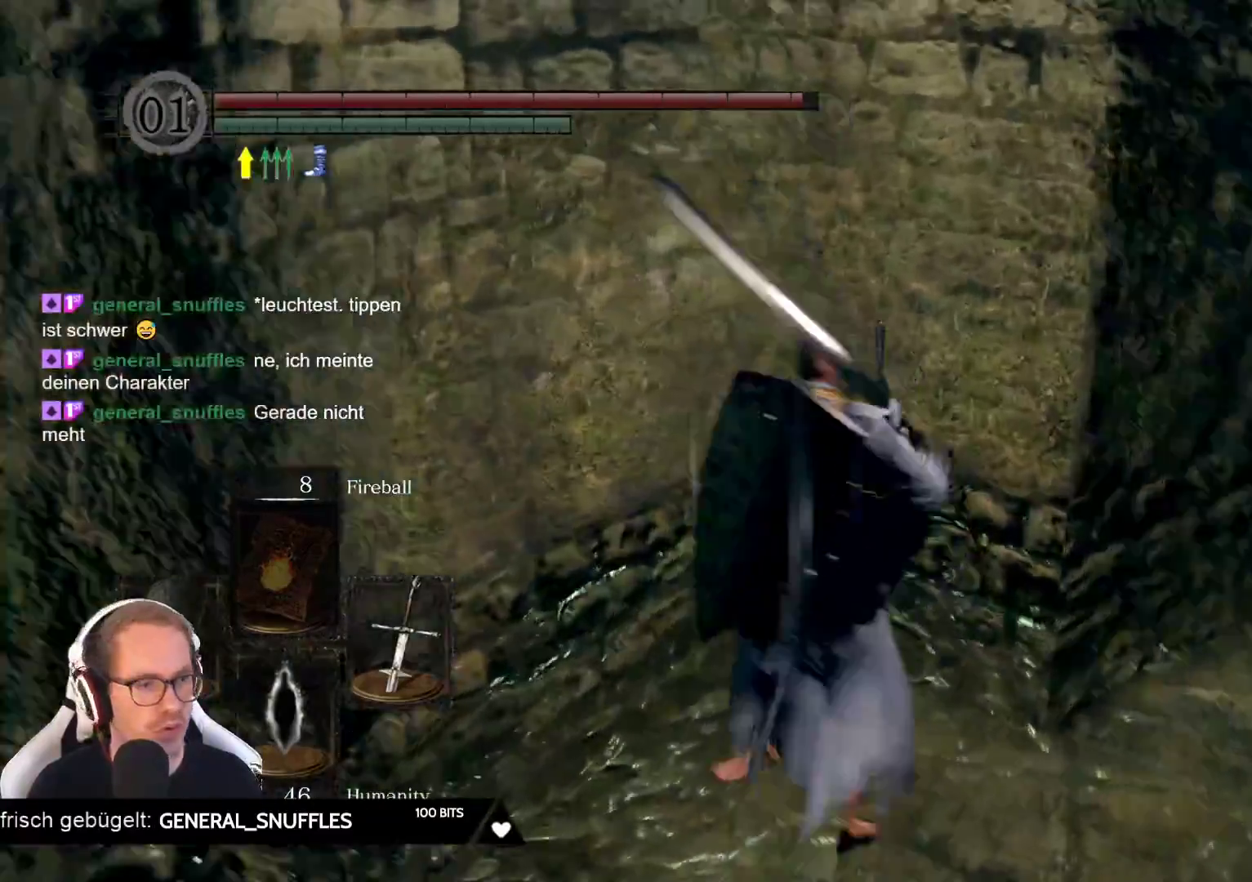
{"dt_ms": 500, "buttons": [], "left_stick": "left", "right_stick": "left", "events": [[433, "left_stick", "left"]]}
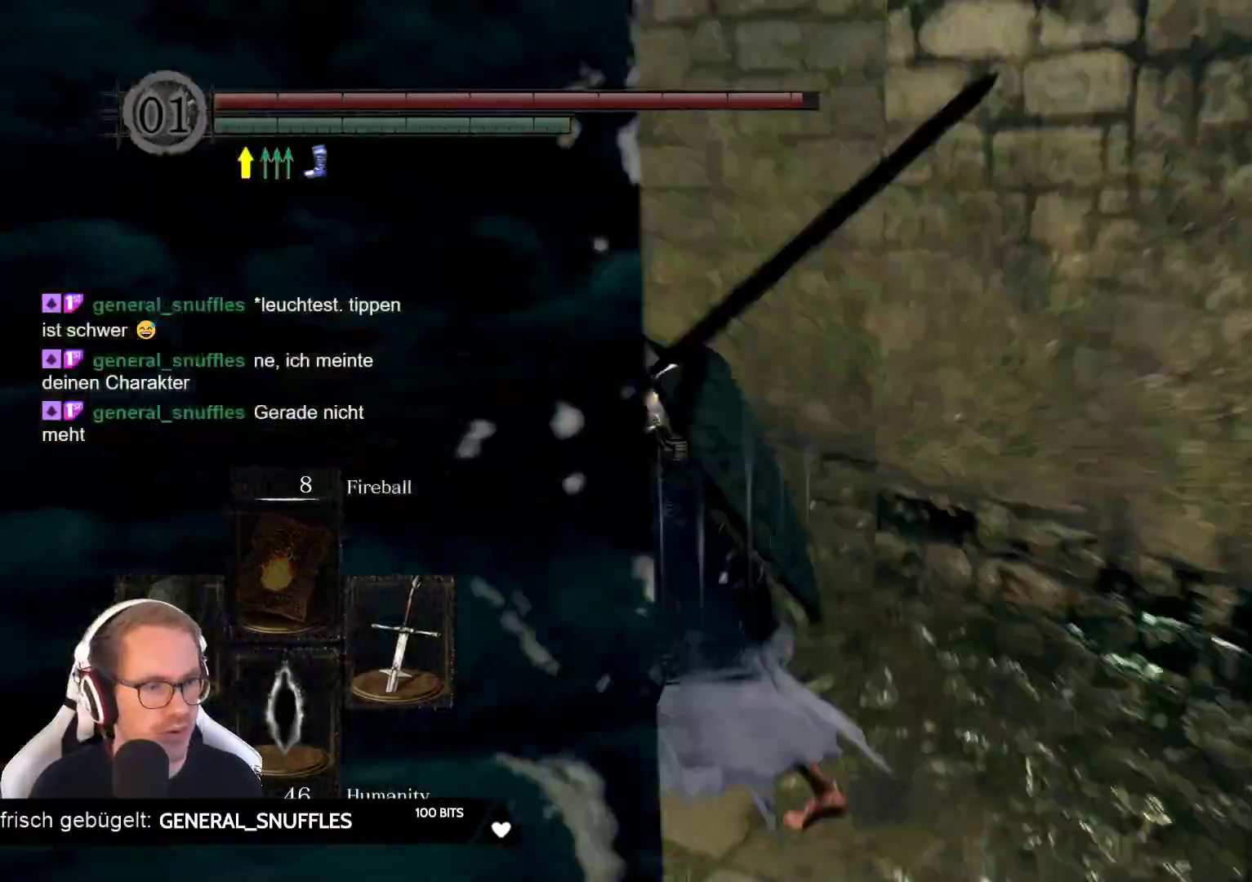
{"dt_ms": 500, "buttons": [], "left_stick": "up", "right_stick": "center", "events": [[50, "left_stick", "up-left"], [217, "left_stick", "up"], [250, "right_stick", "center"]]}
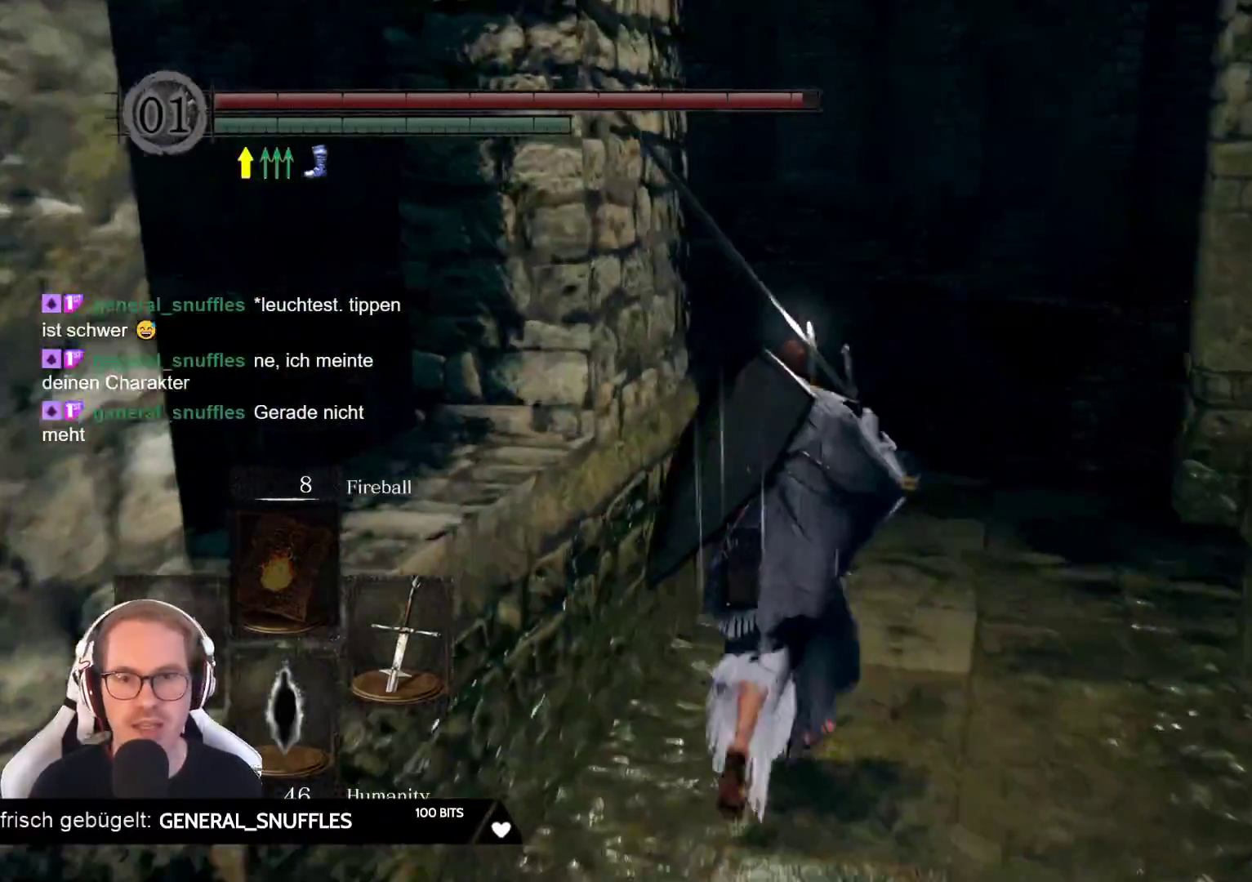
{"dt_ms": 500, "buttons": [], "left_stick": "up", "right_stick": "down", "events": [[383, "right_stick", "down"]]}
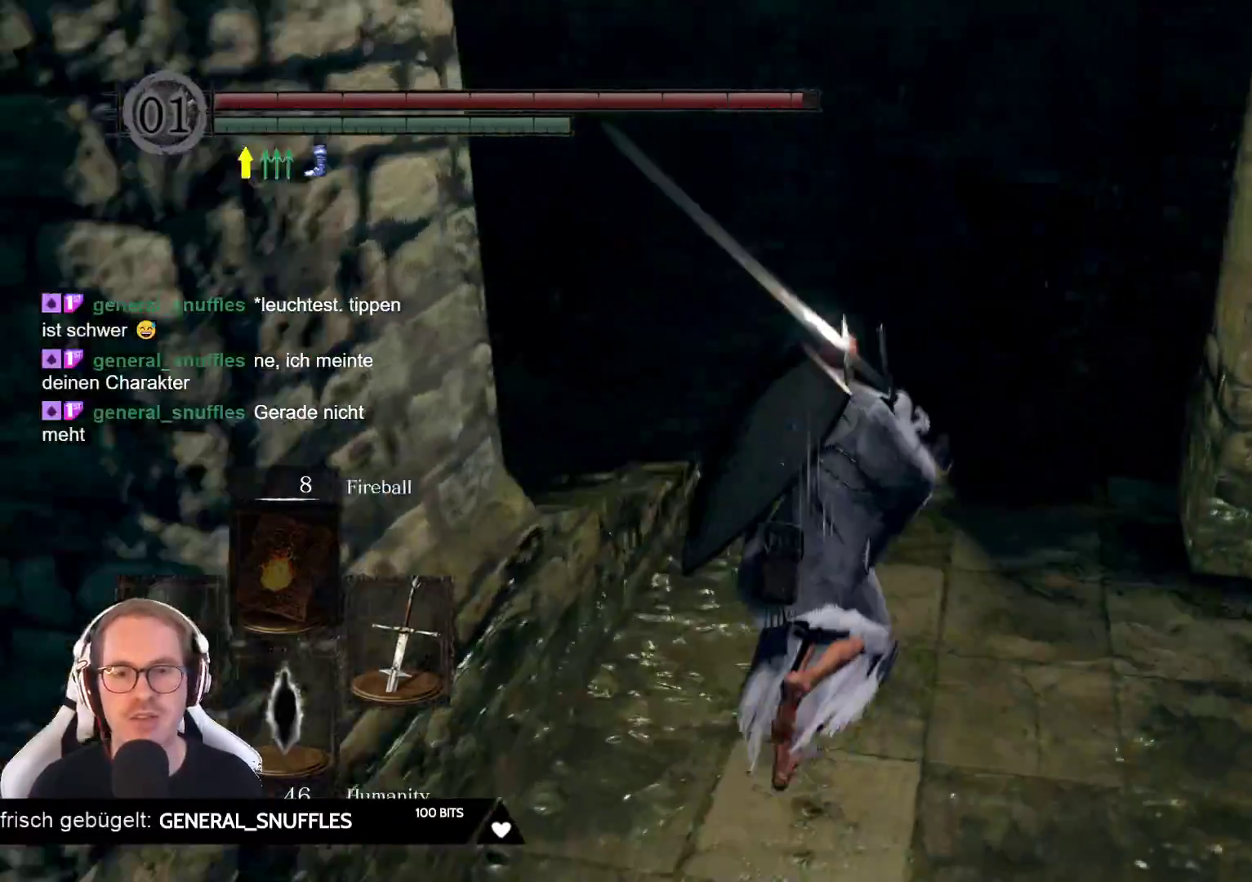
{"dt_ms": 500, "buttons": [], "left_stick": "center", "right_stick": "center", "events": [[83, "right_stick", "center"], [167, "left_stick", "up-right"], [333, "left_stick", "center"]]}
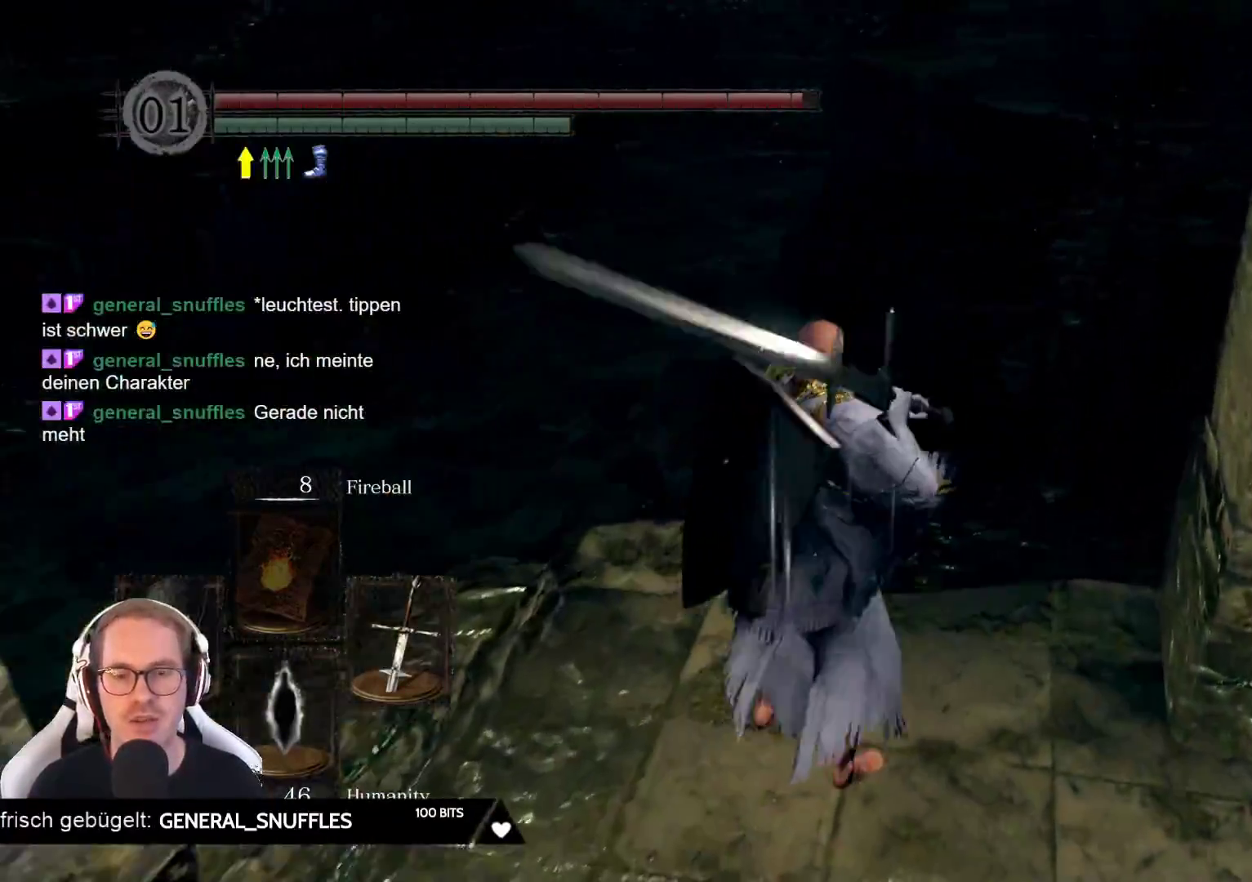
{"dt_ms": 500, "buttons": [], "left_stick": "up-left", "right_stick": "right", "events": [[400, "left_stick", "up-left"], [467, "right_stick", "right"]]}
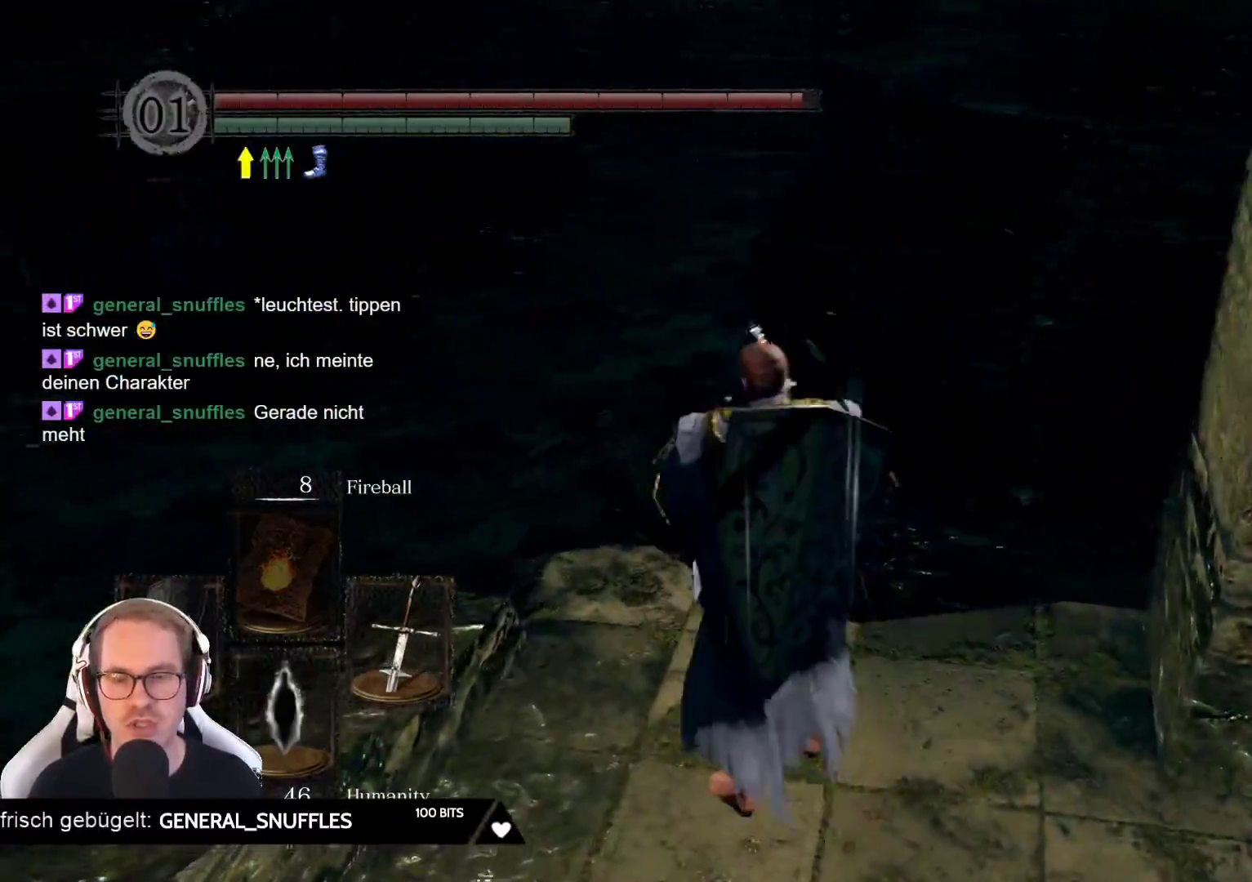
{"dt_ms": 500, "buttons": [], "left_stick": "center", "right_stick": "center", "events": [[167, "right_stick", "down"], [250, "right_stick", "center"], [283, "left_stick", "center"]]}
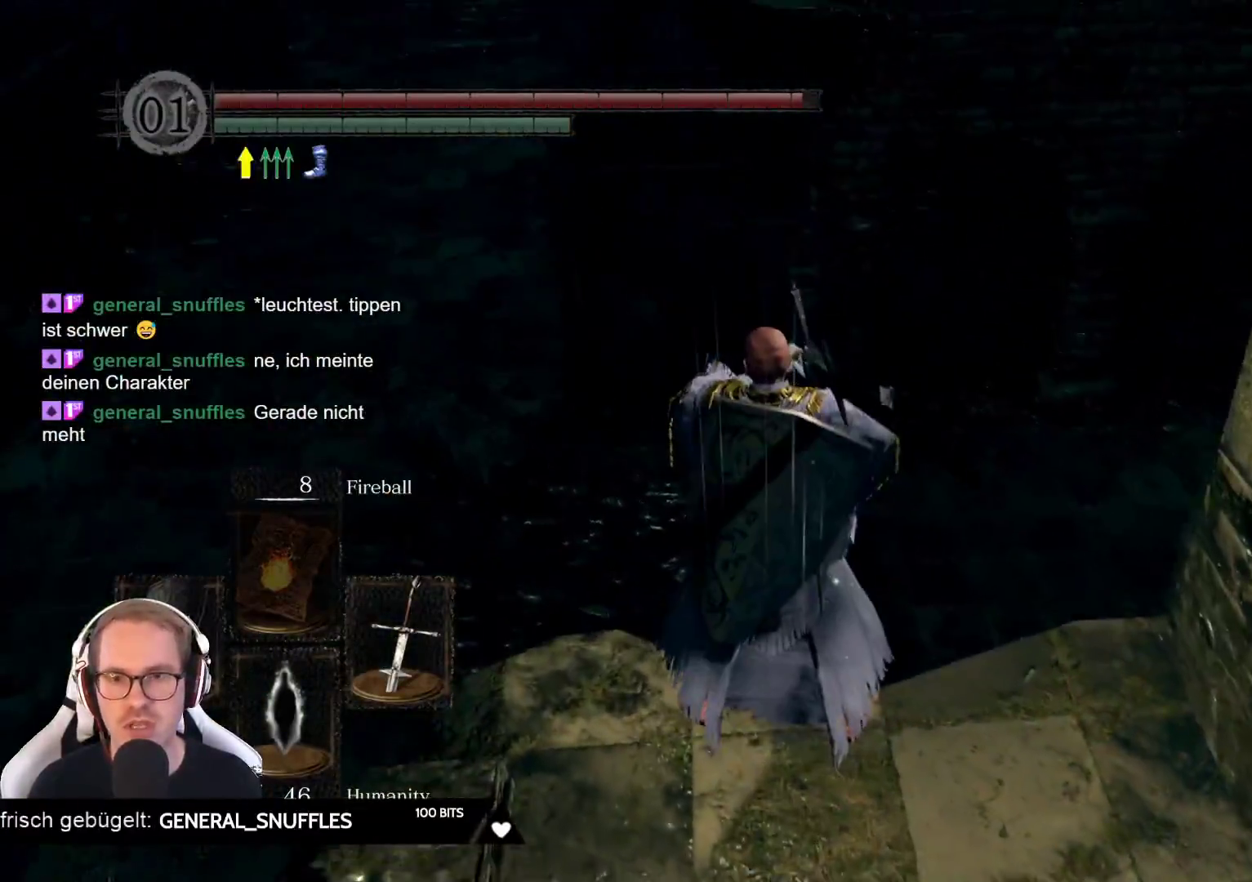
{"dt_ms": 500, "buttons": [], "left_stick": "center", "right_stick": "right", "events": [[183, "right_stick", "right"]]}
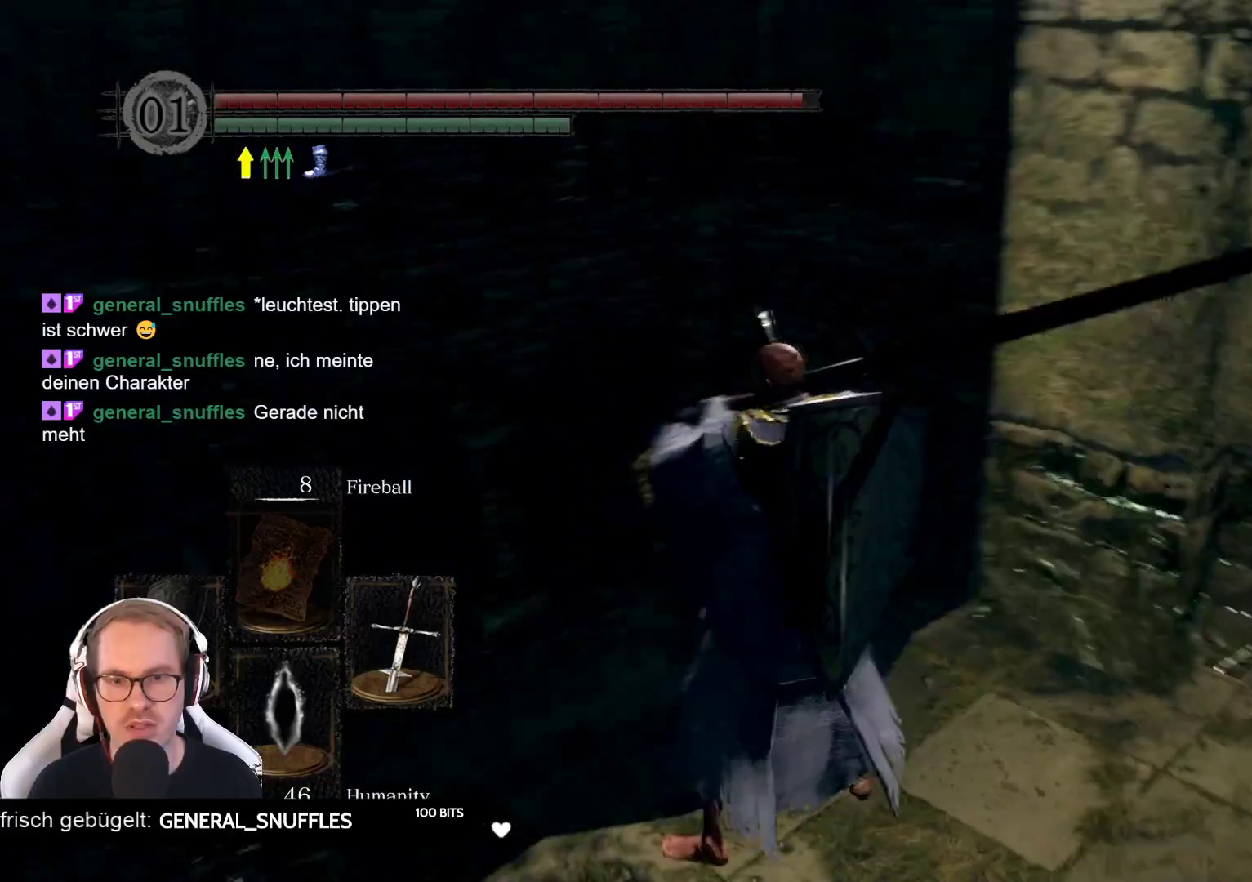
{"dt_ms": 500, "buttons": [], "left_stick": "center", "right_stick": "down", "events": [[117, "right_stick", "down-right"], [333, "right_stick", "down"]]}
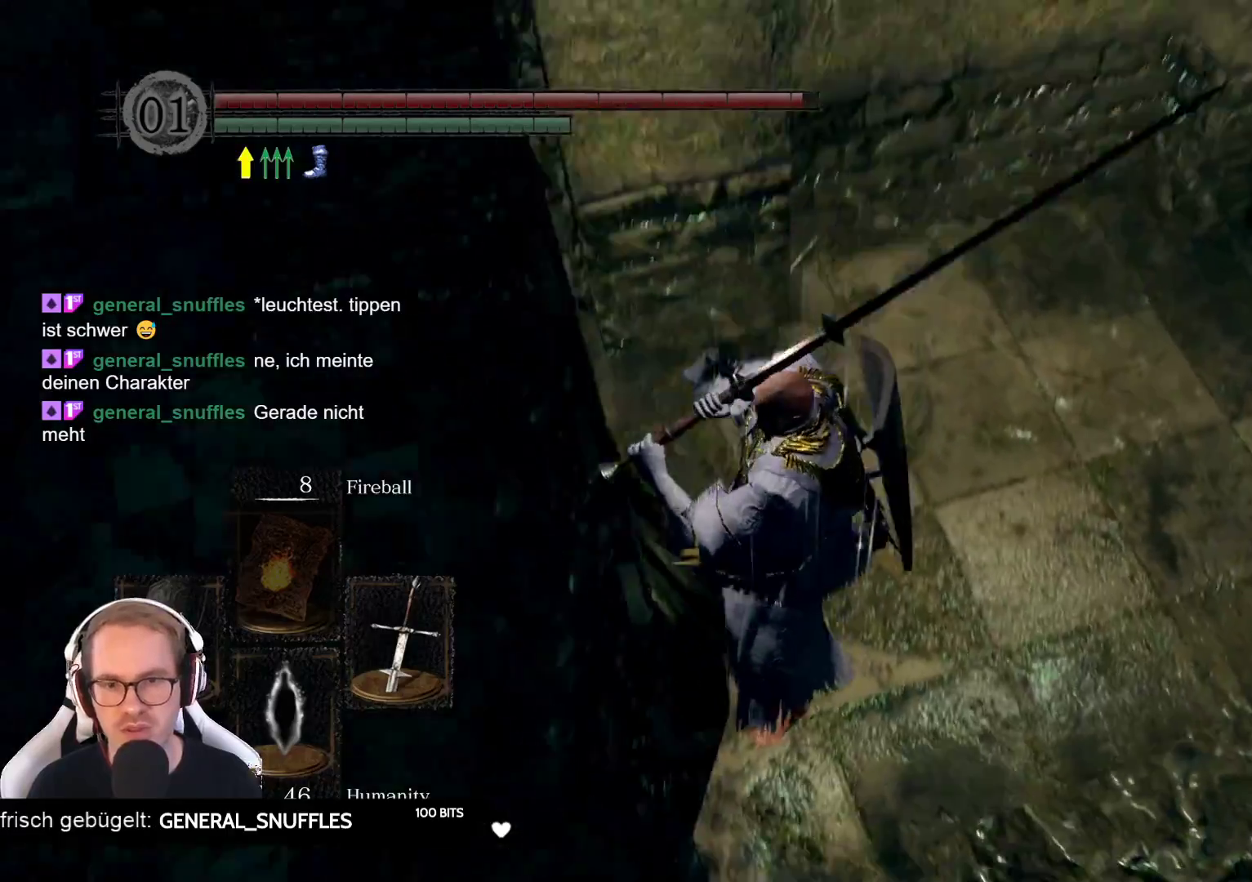
{"dt_ms": 500, "buttons": [], "left_stick": "center", "right_stick": "down-left", "events": [[50, "right_stick", "down-left"]]}
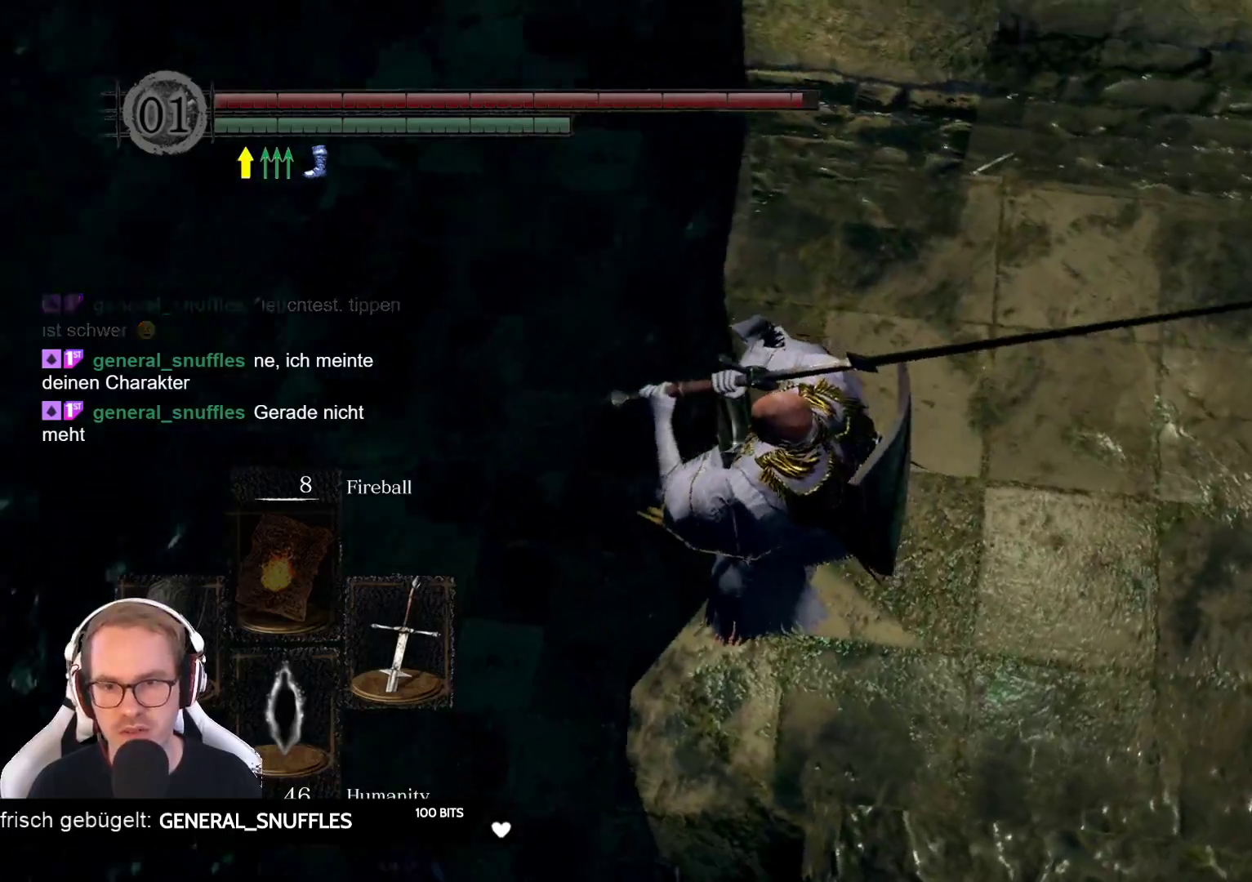
{"dt_ms": 500, "buttons": [], "left_stick": "center", "right_stick": "left", "events": [[317, "right_stick", "left"]]}
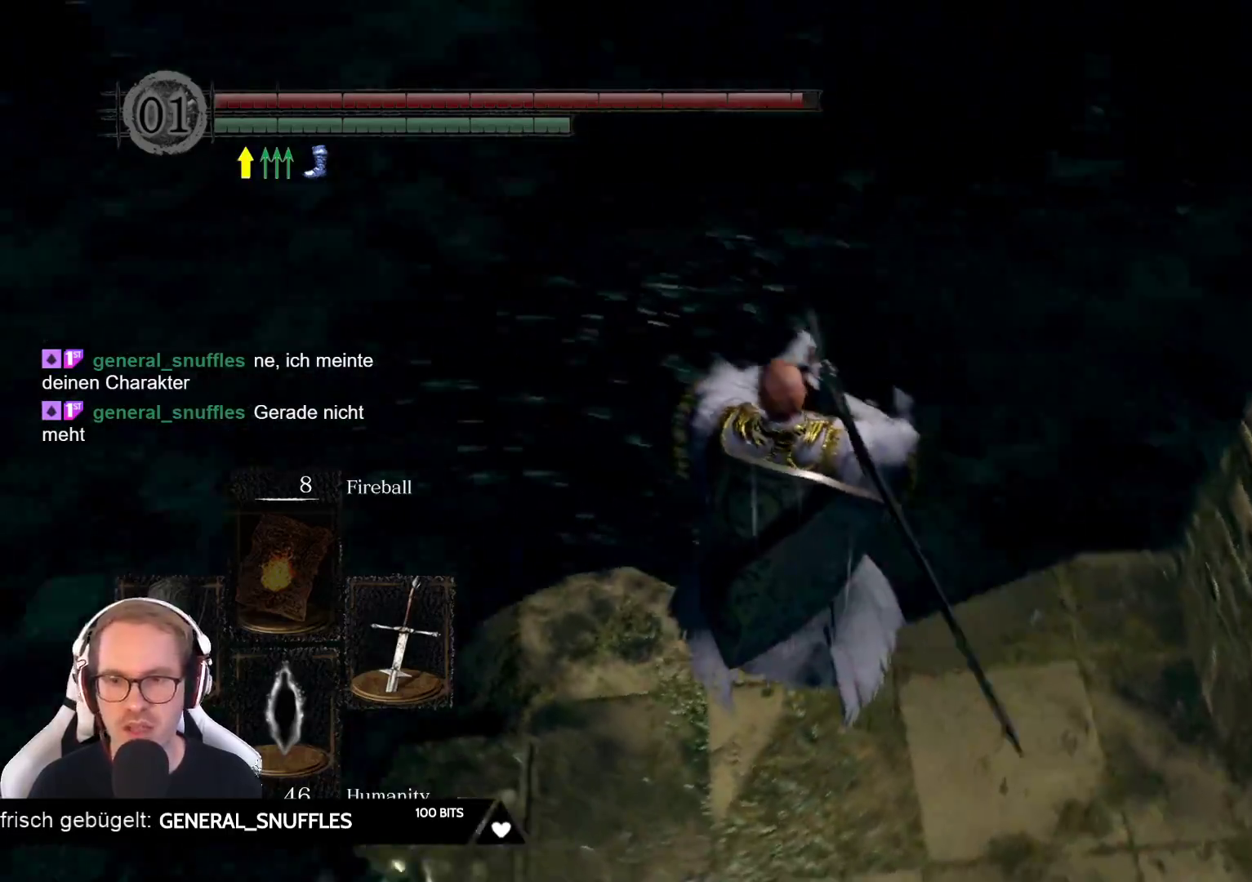
{"dt_ms": 500, "buttons": [], "left_stick": "up-left", "right_stick": "left", "events": [[433, "left_stick", "up-left"]]}
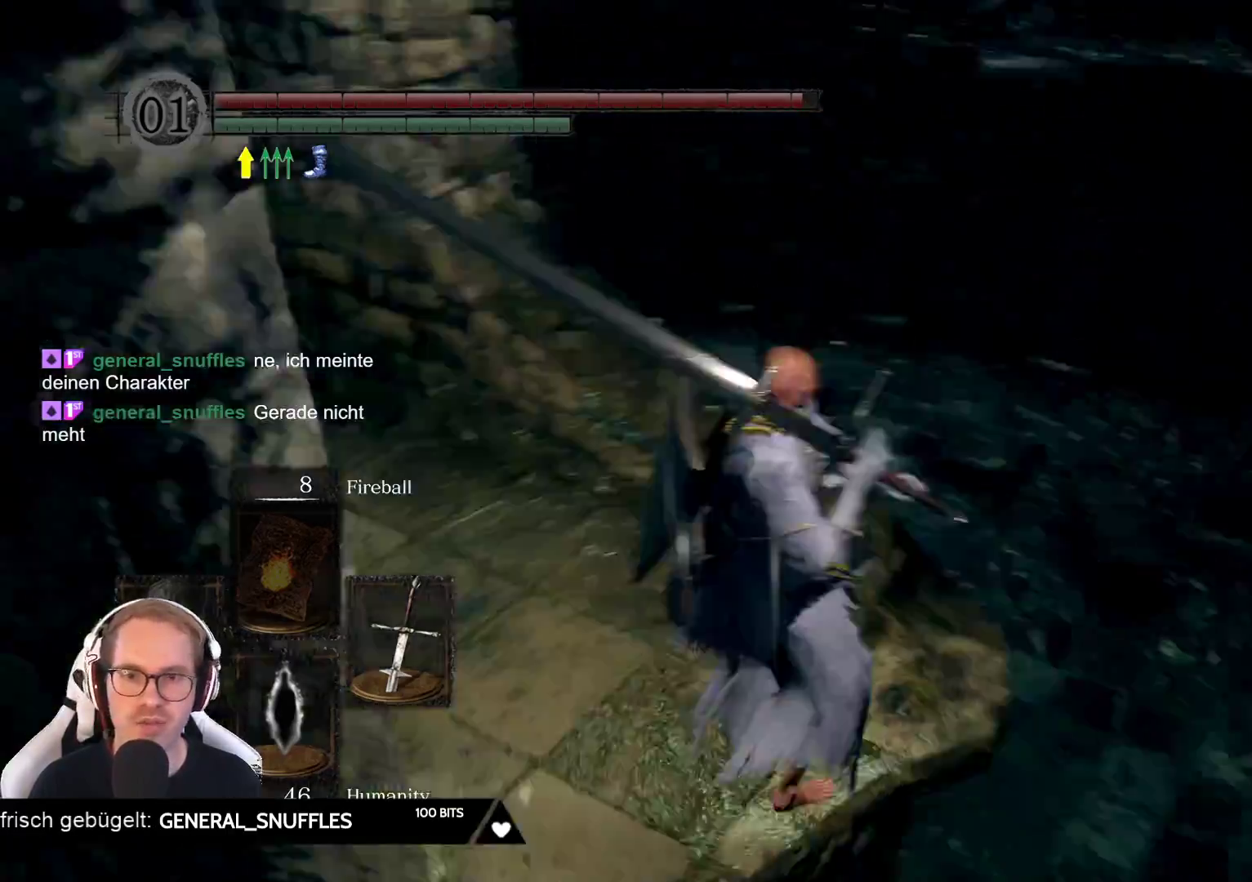
{"dt_ms": 500, "buttons": [], "left_stick": "up", "right_stick": "center", "events": [[133, "right_stick", "center"], [283, "right_stick", "left"], [417, "left_stick", "up"], [467, "right_stick", "center"]]}
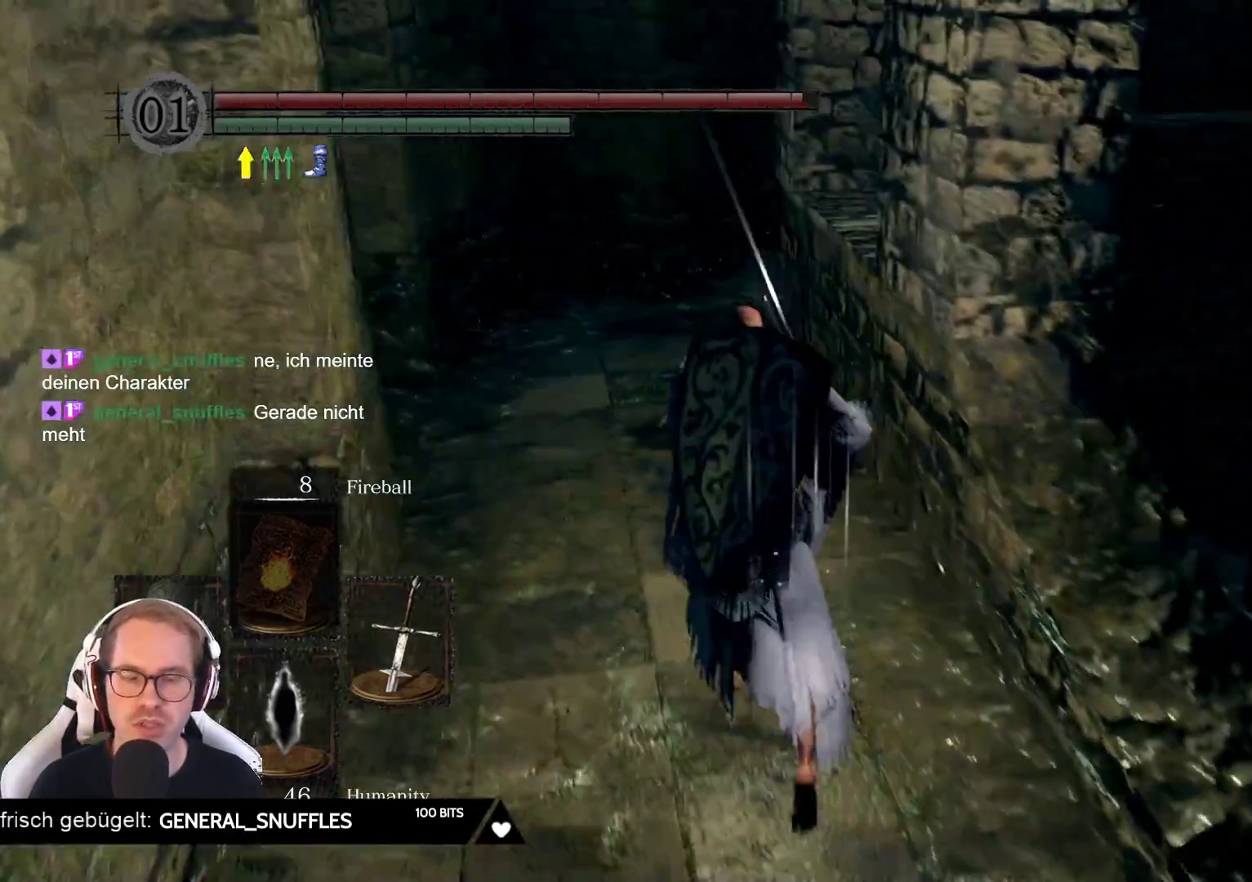
{"dt_ms": 500, "buttons": ["B"], "left_stick": "up", "right_stick": "center", "events": [[183, "B", "down"]]}
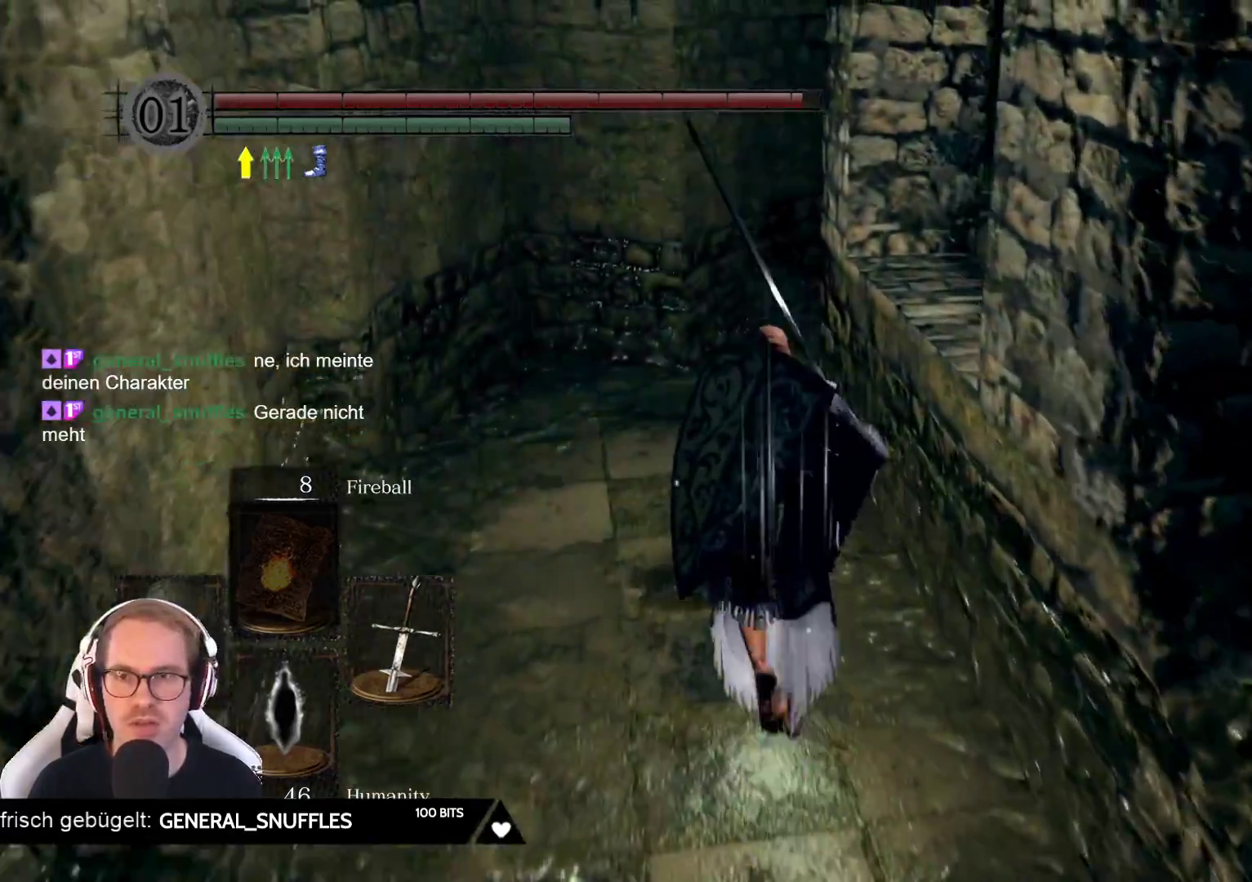
{"dt_ms": 500, "buttons": ["B"], "left_stick": "up", "right_stick": "center", "events": []}
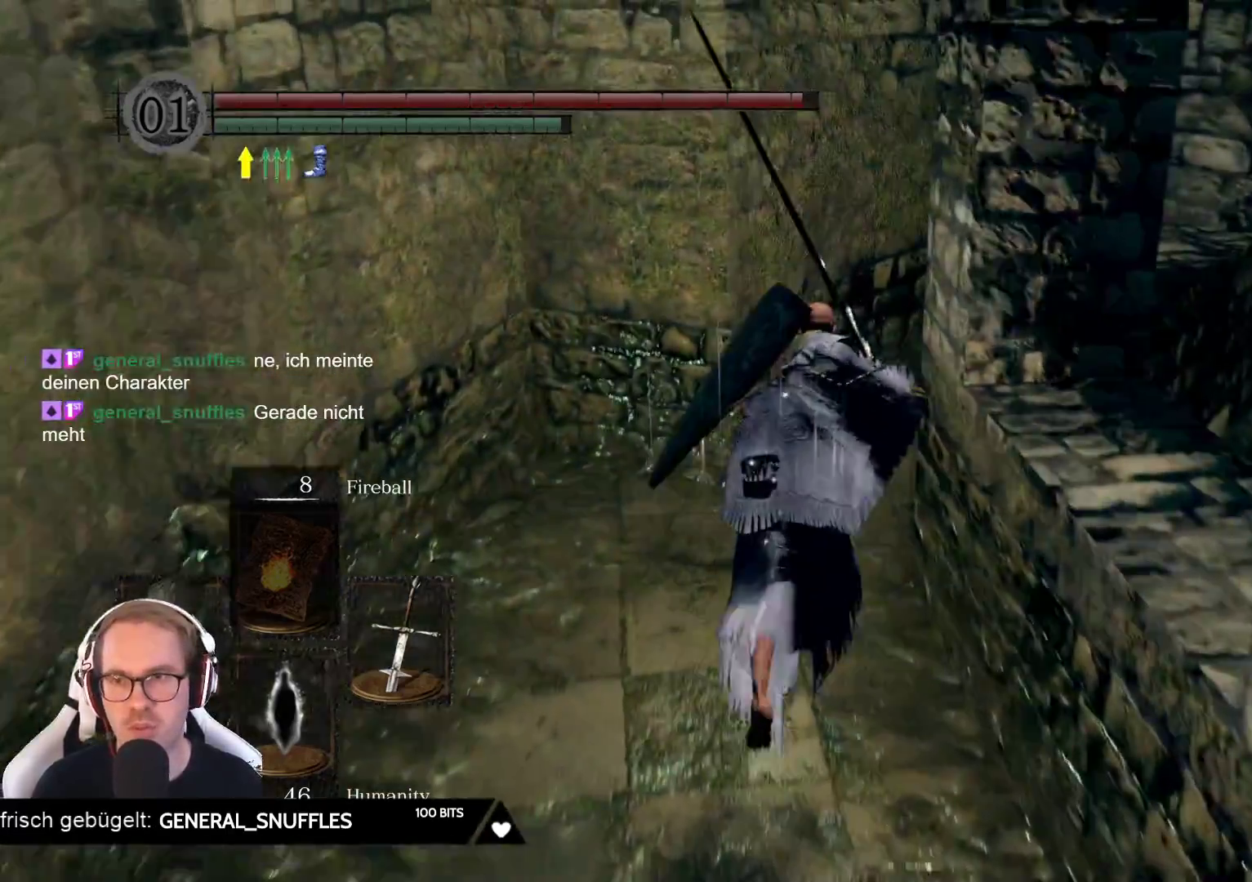
{"dt_ms": 500, "buttons": [], "left_stick": "up-right", "right_stick": "center", "events": [[367, "B", "up"], [450, "left_stick", "up-right"]]}
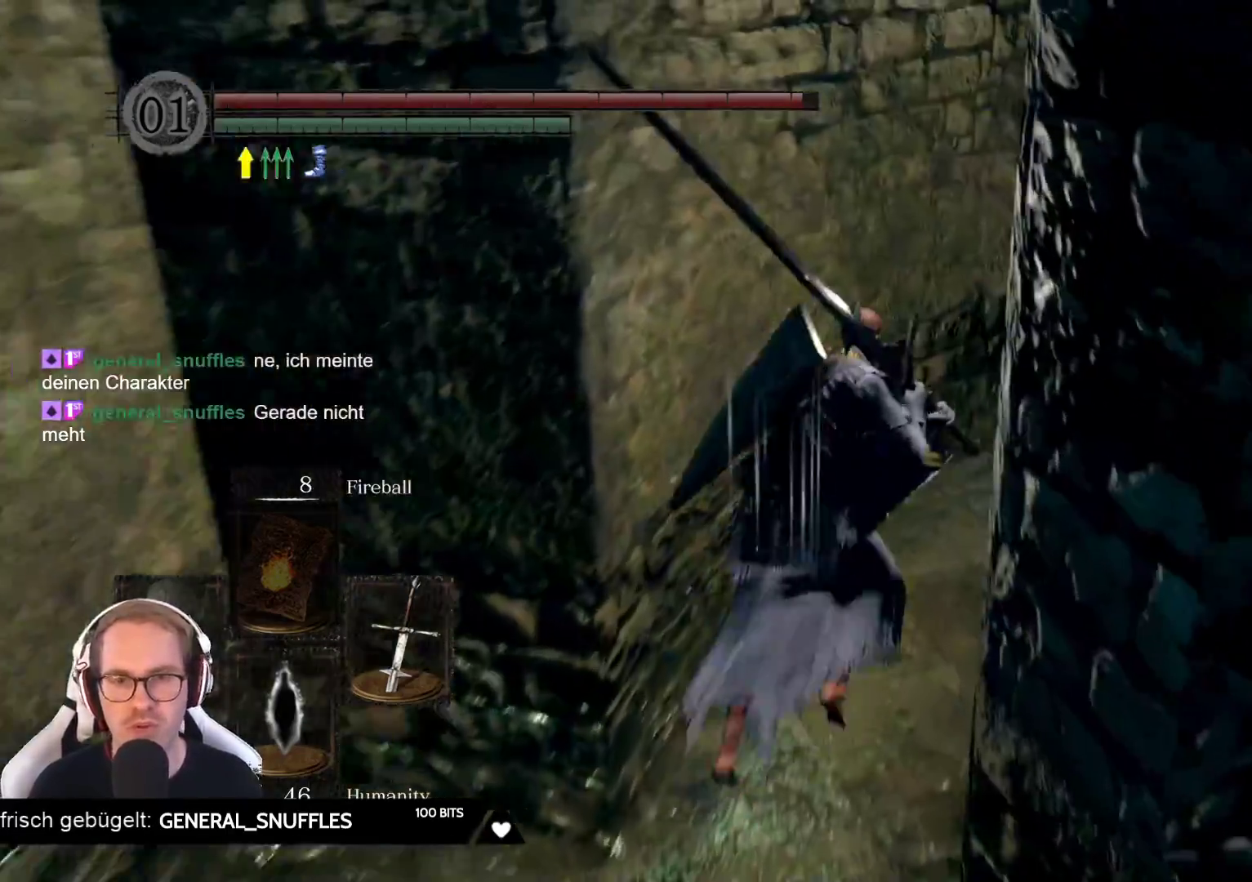
{"dt_ms": 500, "buttons": [], "left_stick": "up", "right_stick": "center", "events": [[150, "right_stick", "right"], [300, "left_stick", "up"], [400, "right_stick", "center"]]}
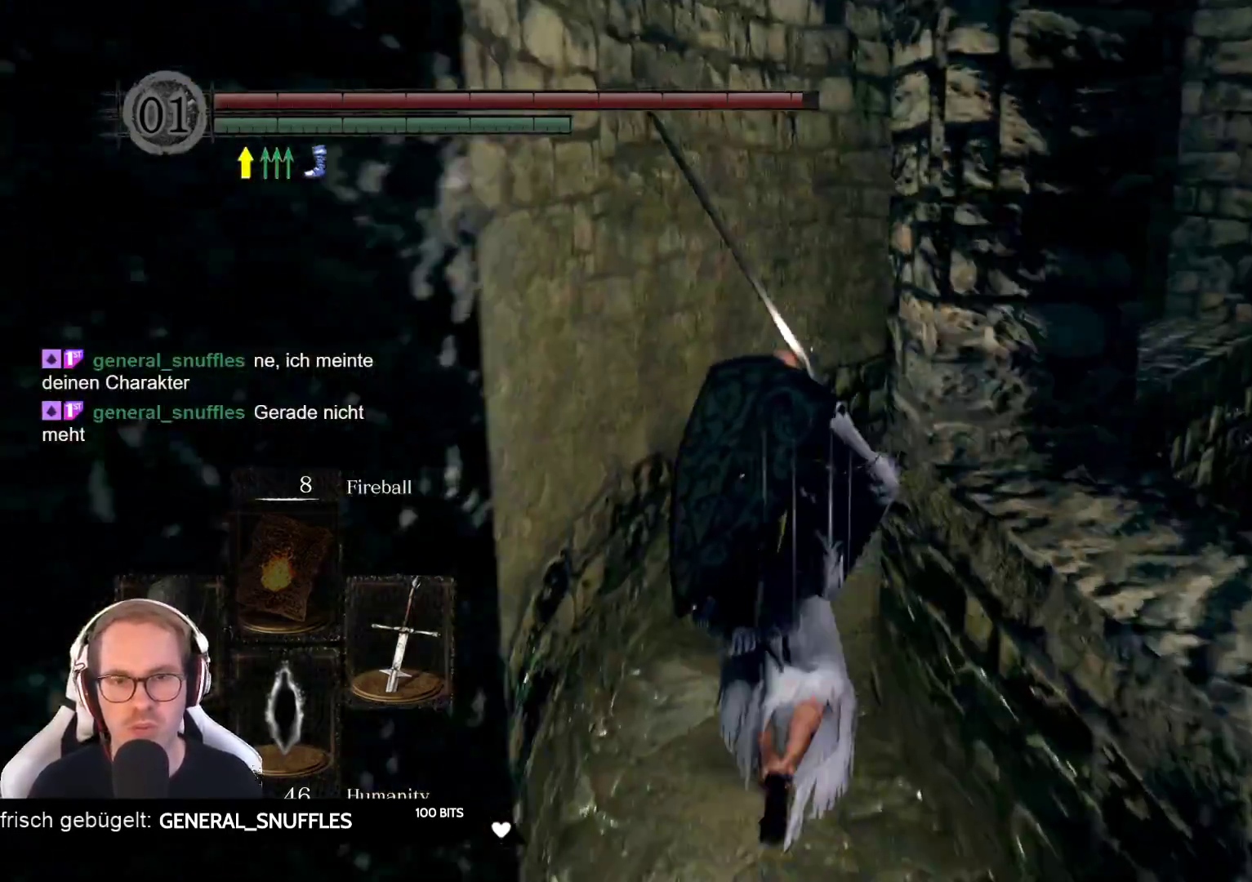
{"dt_ms": 500, "buttons": [], "left_stick": "up", "right_stick": "center", "events": [[200, "right_stick", "right"], [433, "right_stick", "center"]]}